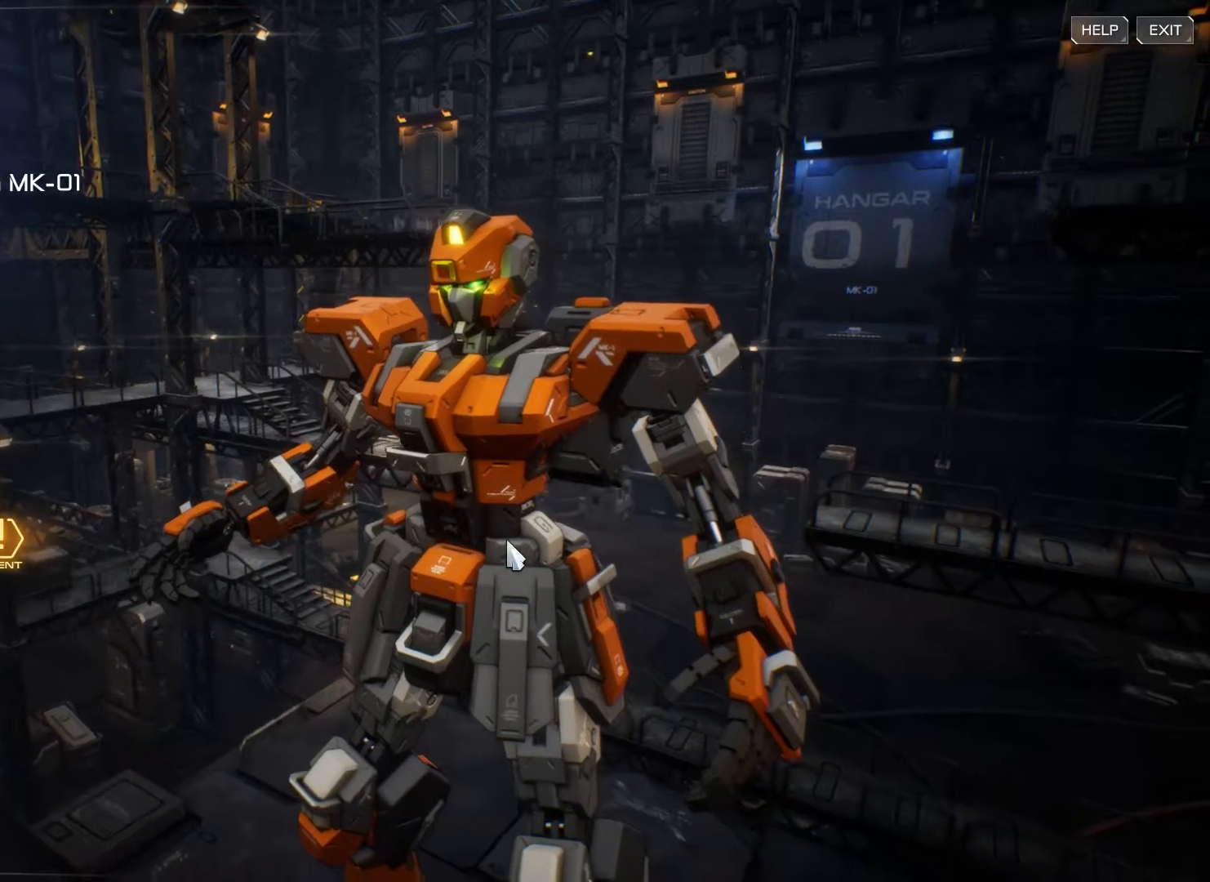
Gameplay with keyboard and mouse; each line is a JSON object with the keys and mouse buttons held at the frame after it. "events" lists presses ("down") and releases ("up") of "1", "2", "3", "4", "5", "a", "alt", "b", "c", "ctrl", "d", "e", "f", "g", "q", "r", "s", "shift", "space", "t", "tab", "v", "w", "x", "z", "mouse_left", "mouse_wheel", "mouse_right", "mouse_mb4" and "mouse_mb5" between this image and that frame as [ms after this image, input, new state], when the widget could be followed in between. "mouse_left", "mouse_wheel", "mouse_right", "mouse_mb4", "mouse_mb5" = the "left", "wheel", "right", "mb4", "mb5" buttons of the "mouse" list. No other keys are recorded. "wheel" means that the mouse wheel is clicked or scrolled. Not read: mouse_move.
{"keys": [], "mouse": ["wheel"], "events": [[383, "mouse_wheel", "down"]]}
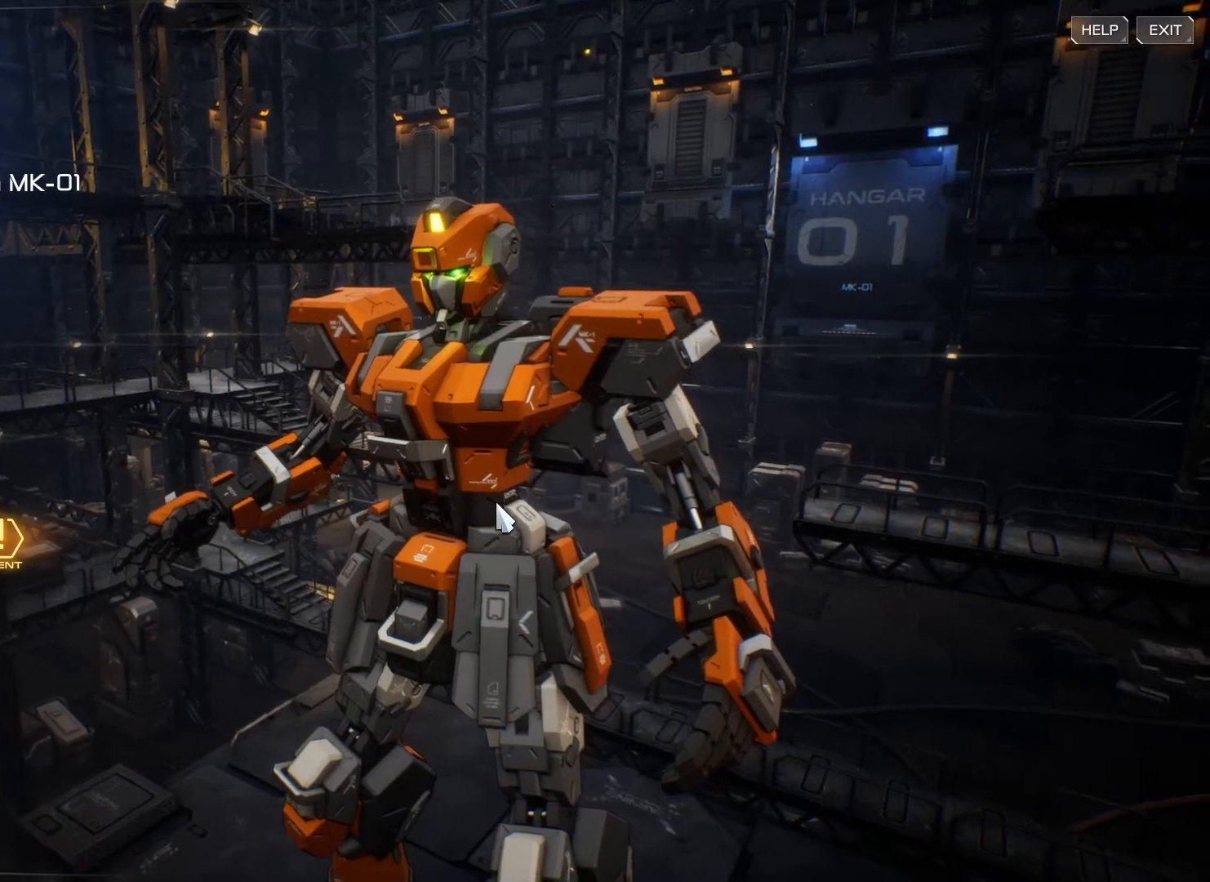
{"keys": [], "mouse": ["right"], "events": [[267, "mouse_wheel", "up"], [417, "mouse_right", "down"]]}
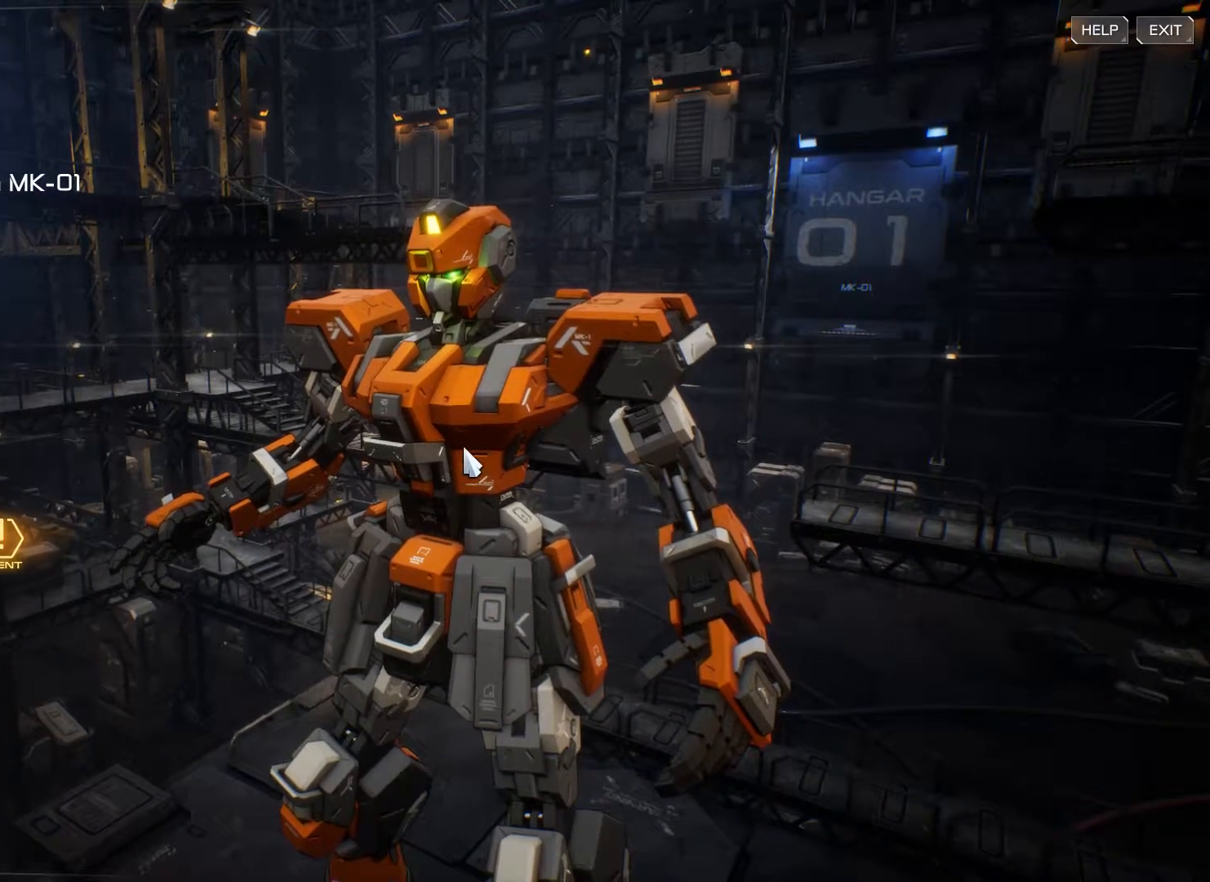
{"keys": [], "mouse": [], "events": [[383, "mouse_right", "up"]]}
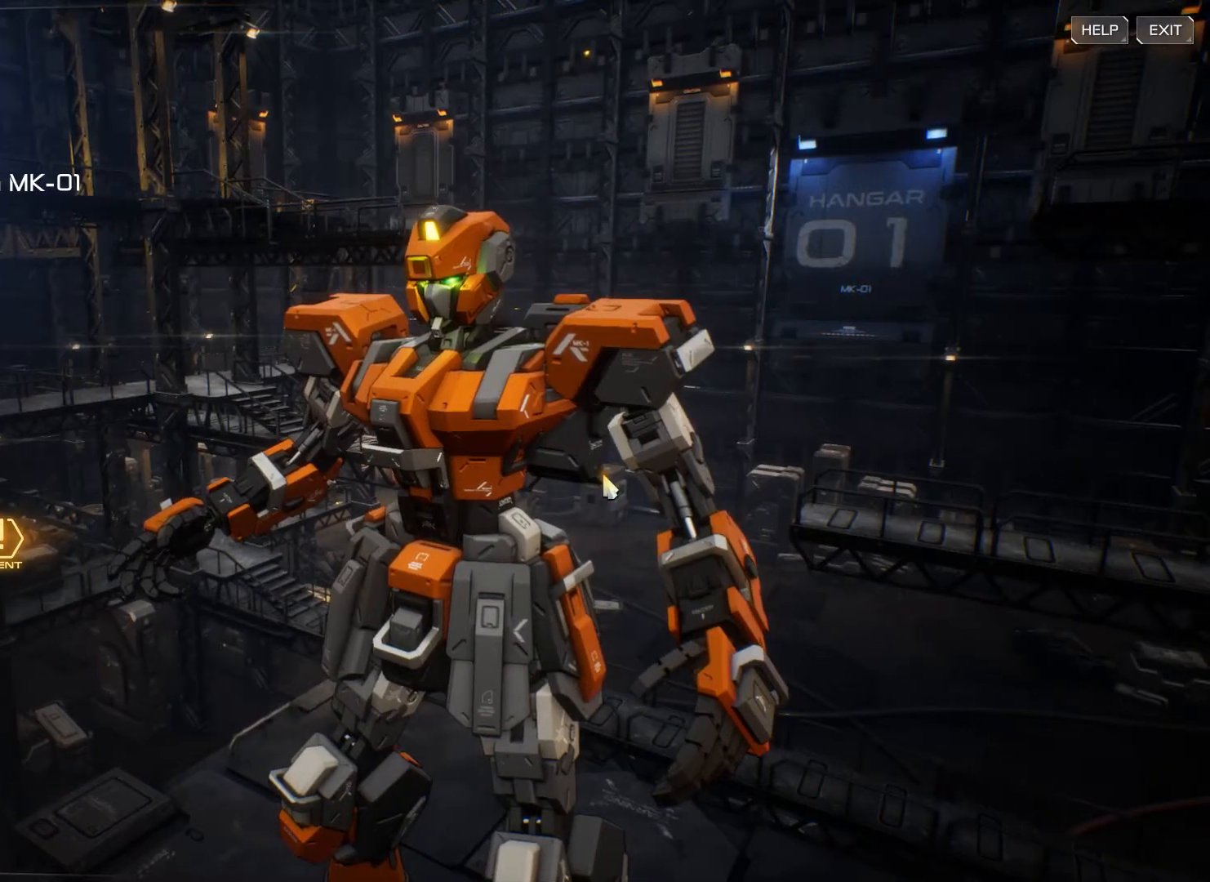
{"keys": [], "mouse": [], "events": [[33, "mouse_left", "down"], [417, "mouse_left", "up"]]}
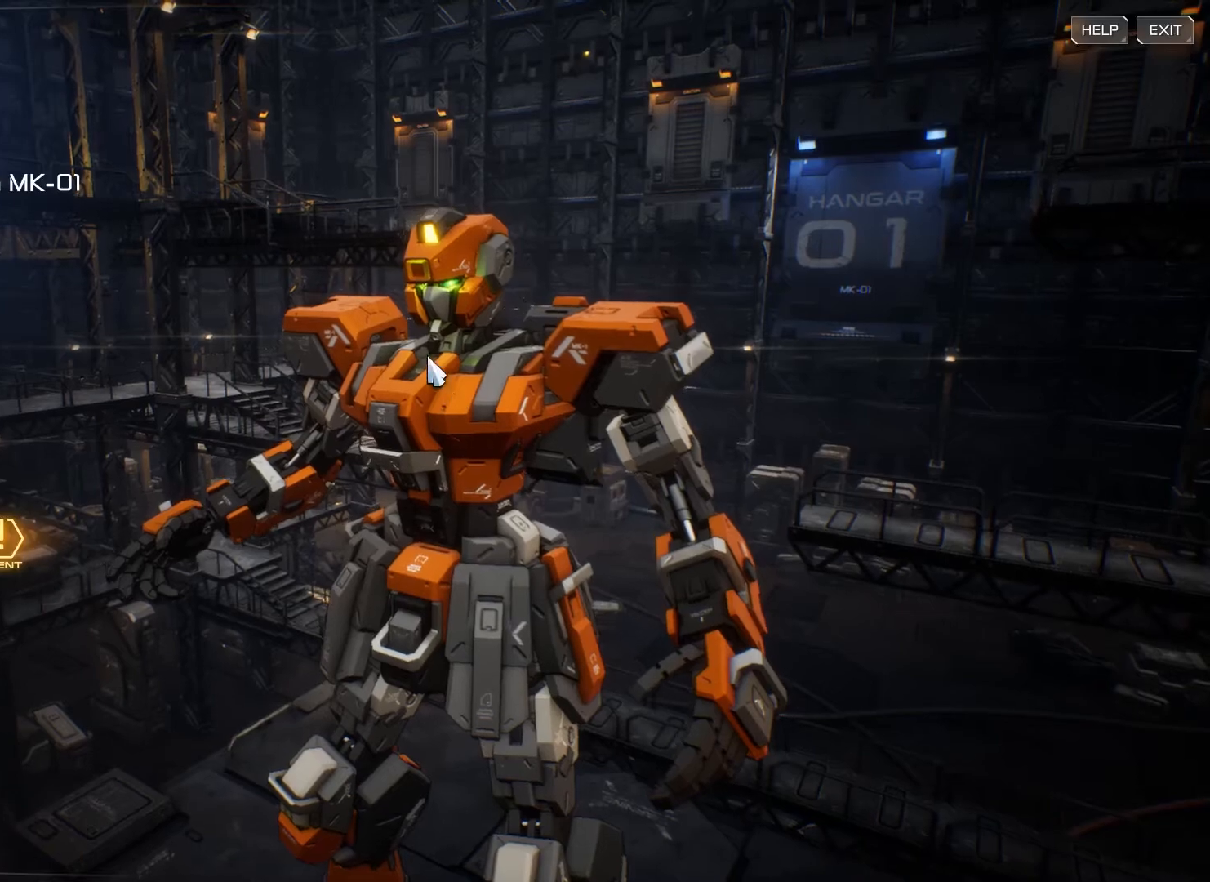
{"keys": [], "mouse": ["right"], "events": [[450, "mouse_right", "down"]]}
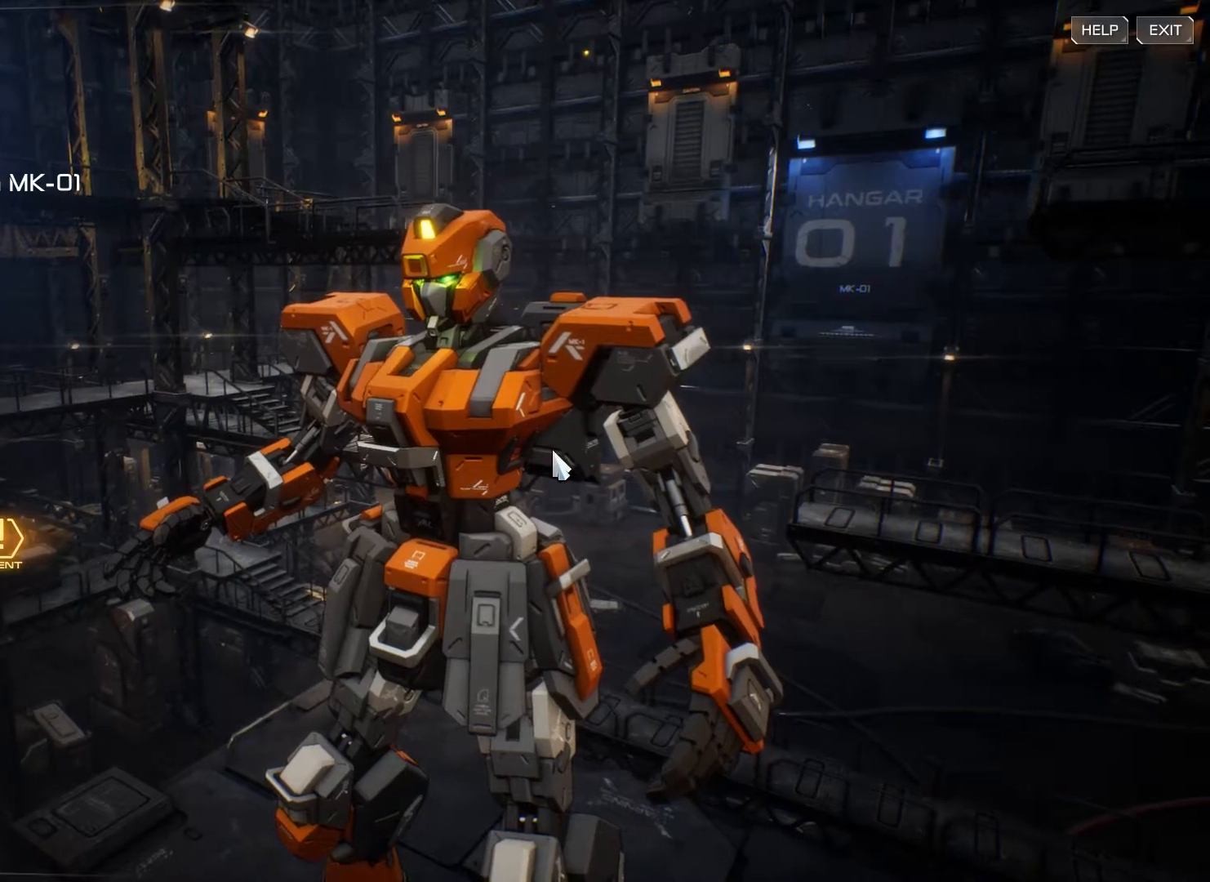
{"keys": [], "mouse": [], "events": [[217, "mouse_right", "up"]]}
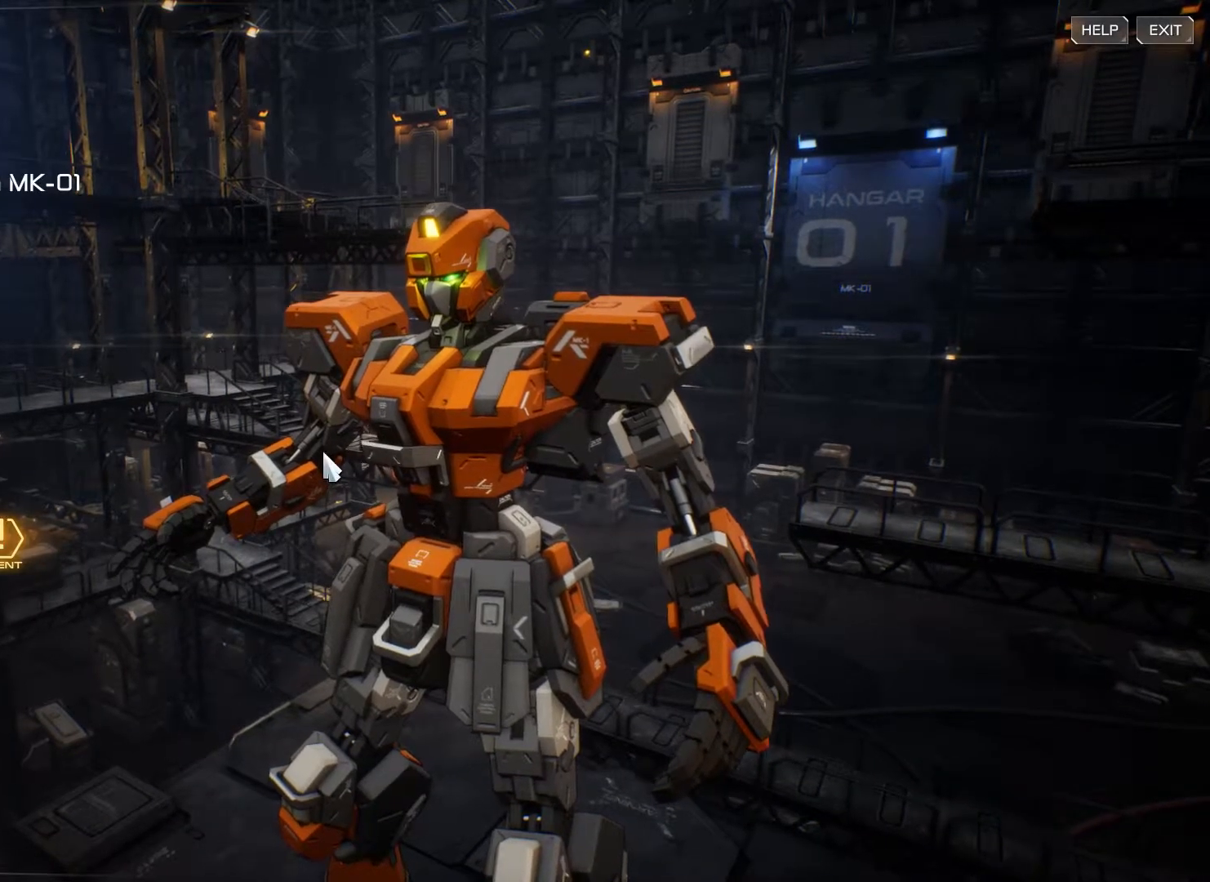
{"keys": [], "mouse": [], "events": []}
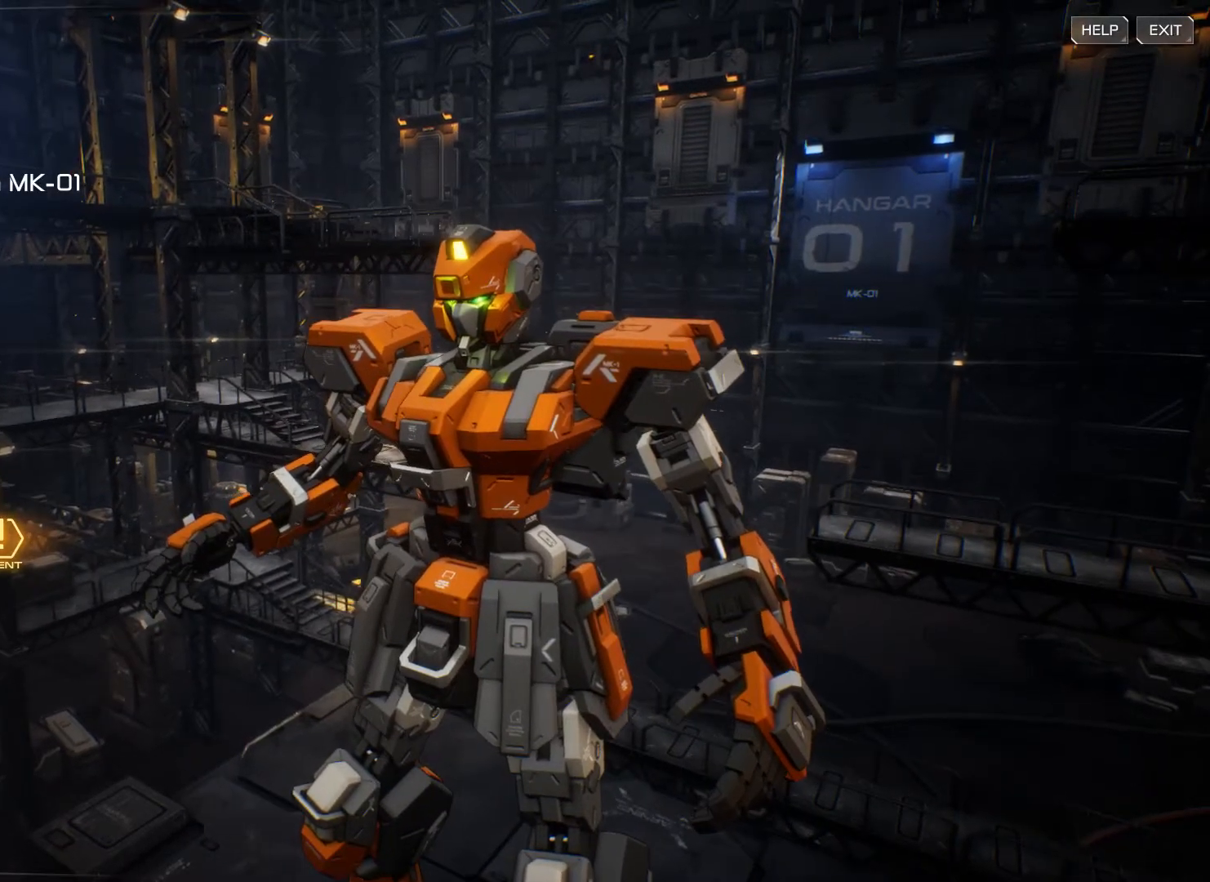
{"keys": [], "mouse": [], "events": []}
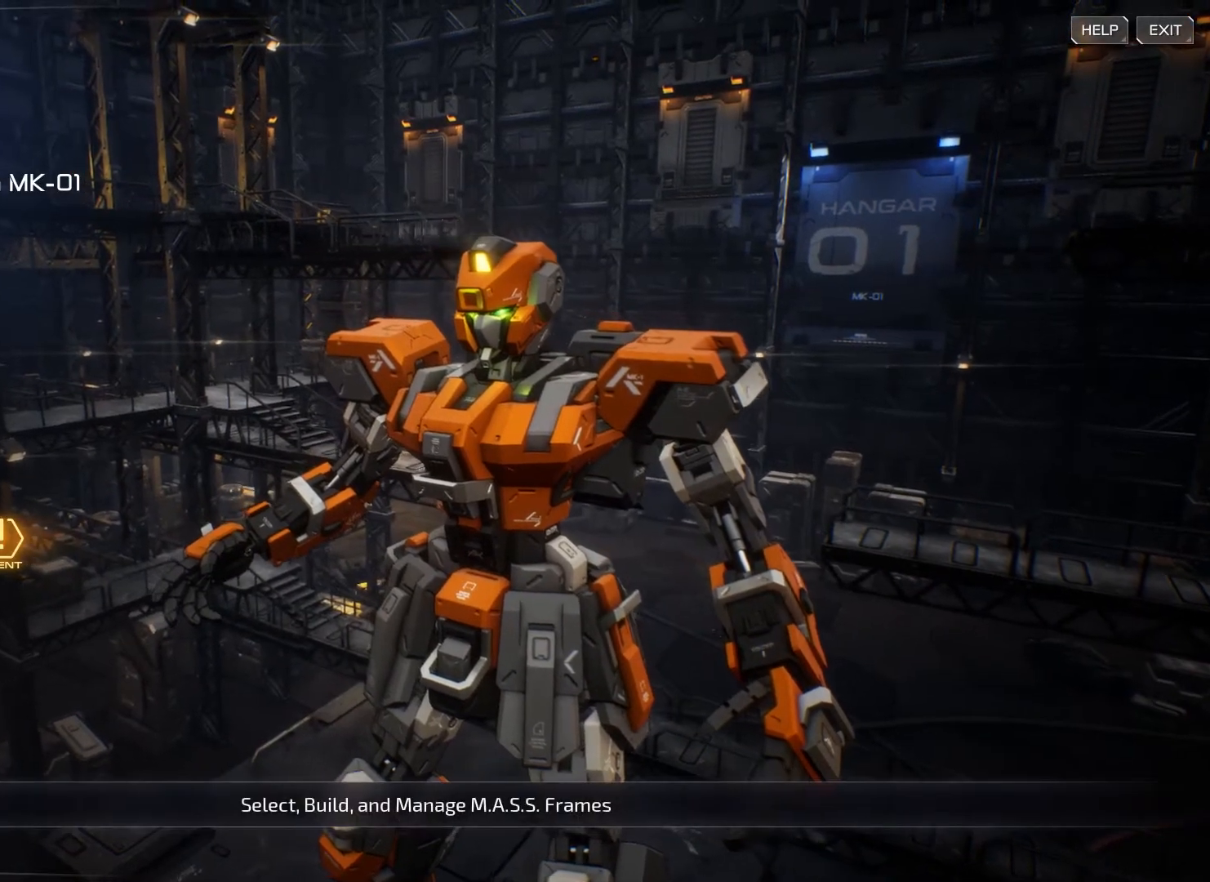
{"keys": [], "mouse": [], "events": [[83, "mouse_left", "down"], [167, "mouse_left", "up"]]}
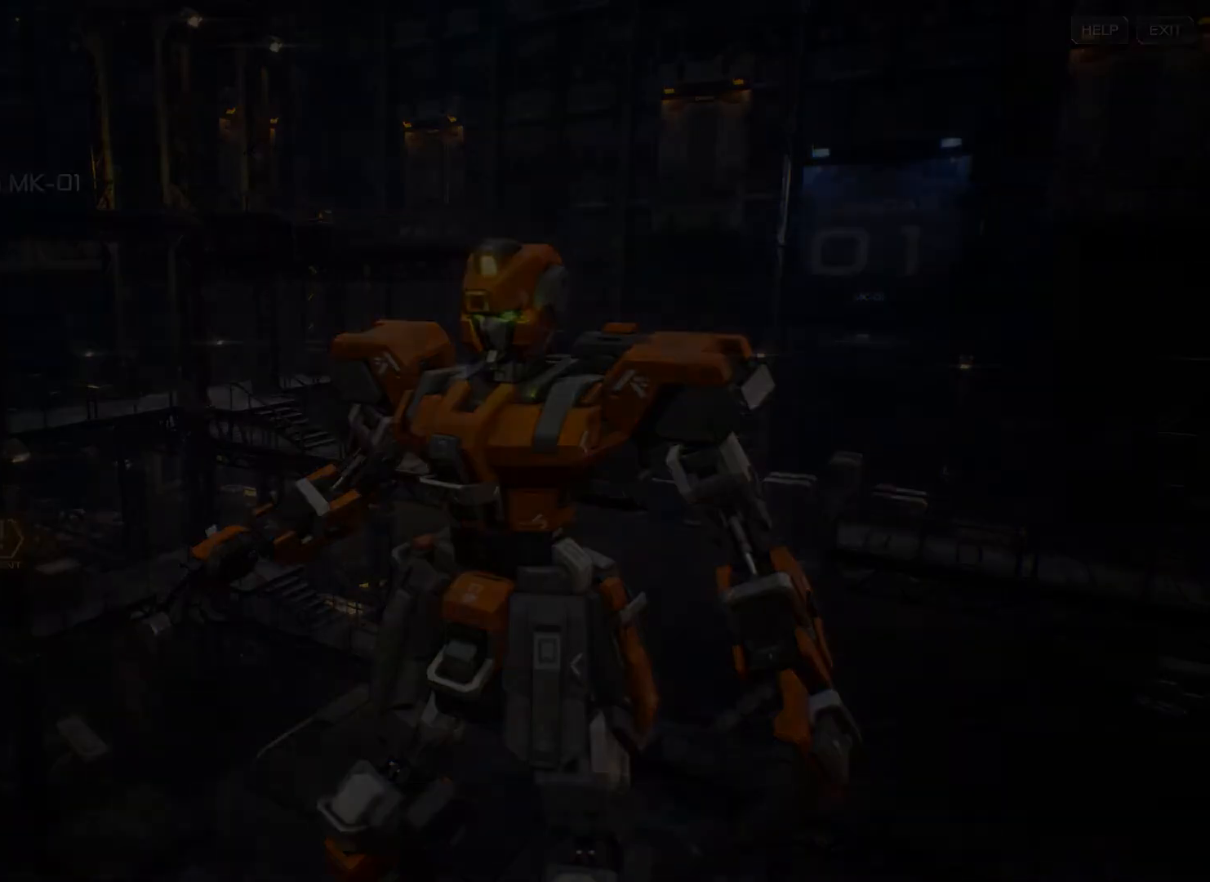
{"keys": [], "mouse": [], "events": []}
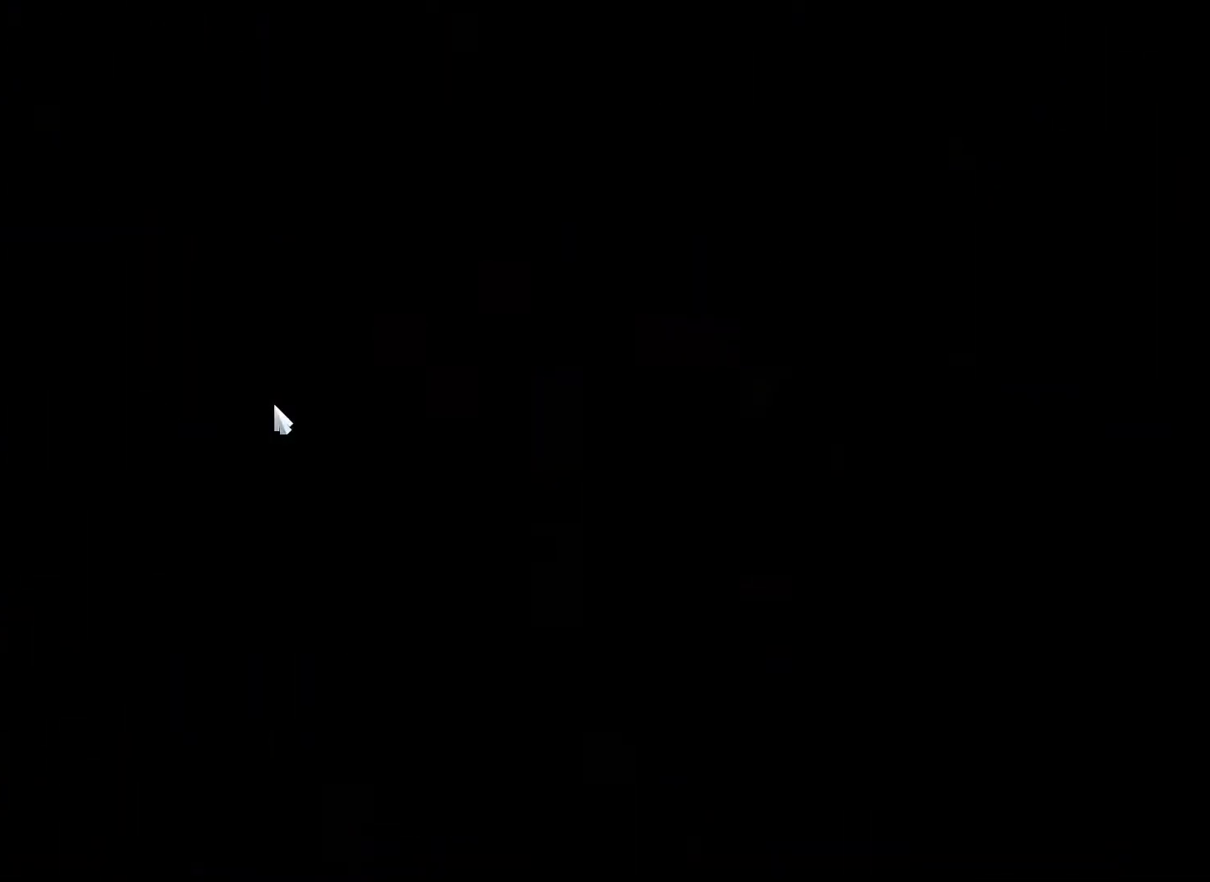
{"keys": [], "mouse": [], "events": []}